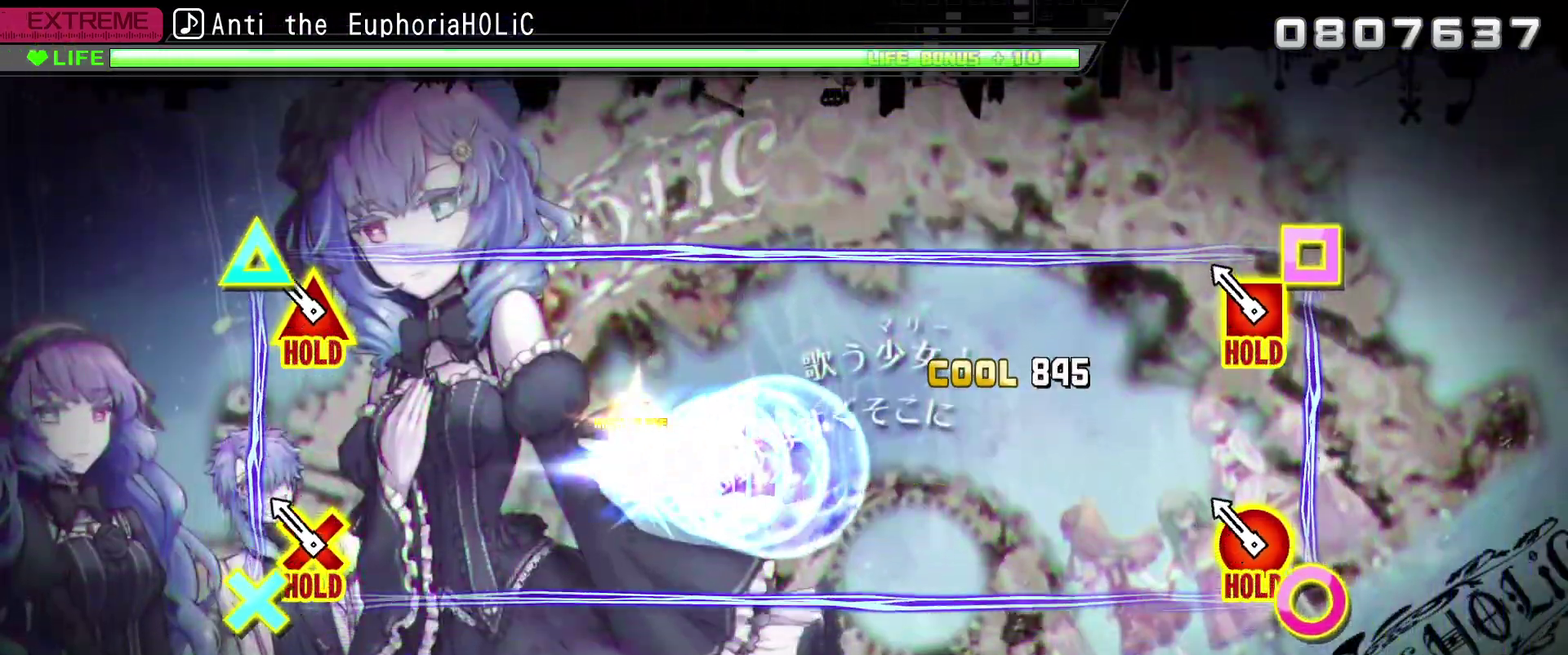
Gameplay with a controller (PlayStation layout); each line is a JSON object with the inputs held at the frame after it. "events" lists button and stick changes between this image and that frame as [ms after this image, input, new state], when the widget could be followed in between.
{"buttons": ["L2", "R2"], "left_stick": "center", "right_stick": "center", "events": [[184, "L2", "down"], [184, "R2", "down"], [184, "left_stick", "up-right"], [284, "SQUARE", "up"], [284, "left_stick", "center"]]}
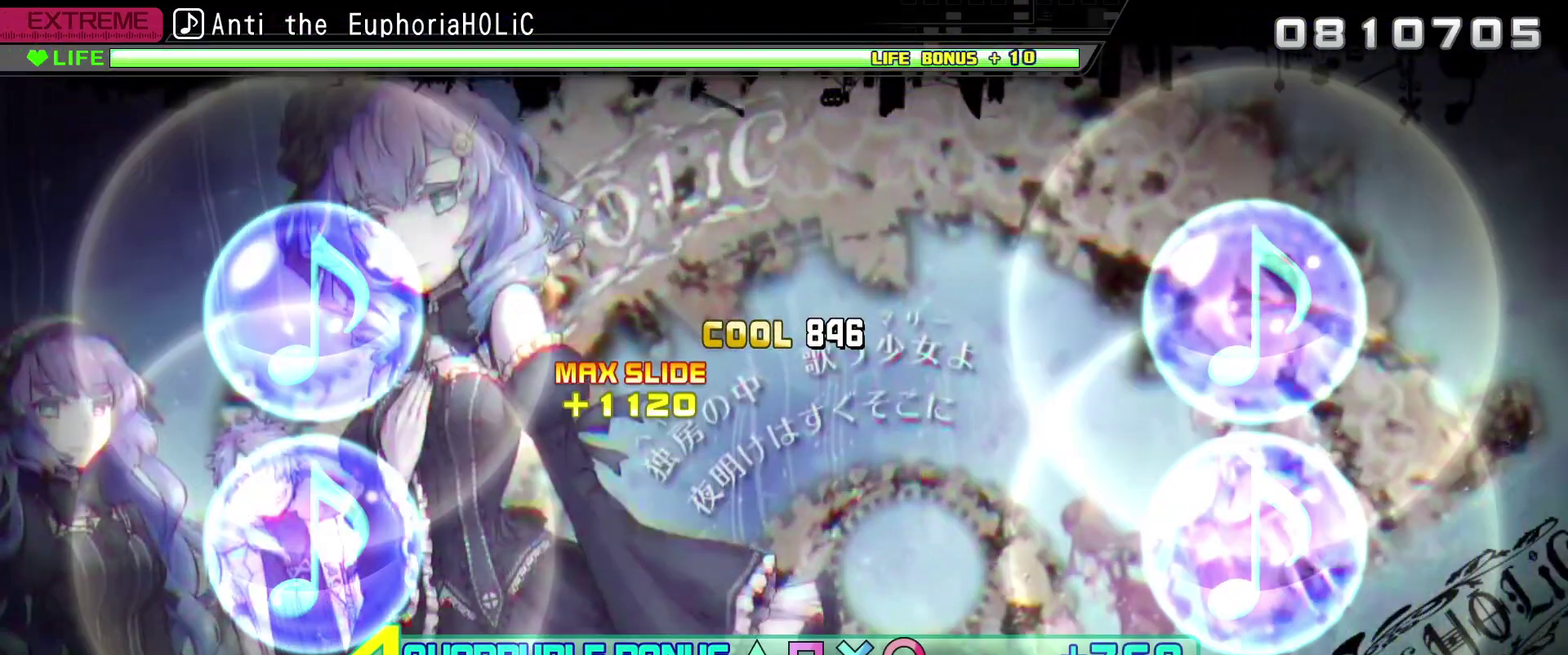
{"buttons": ["CROSS", "CIRCLE", "SQUARE", "TRIANGLE"], "left_stick": "center", "right_stick": "center", "events": [[17, "CIRCLE", "down"], [17, "CROSS", "down"], [17, "SQUARE", "down"], [17, "TRIANGLE", "down"], [300, "R2", "up"], [317, "L2", "up"]]}
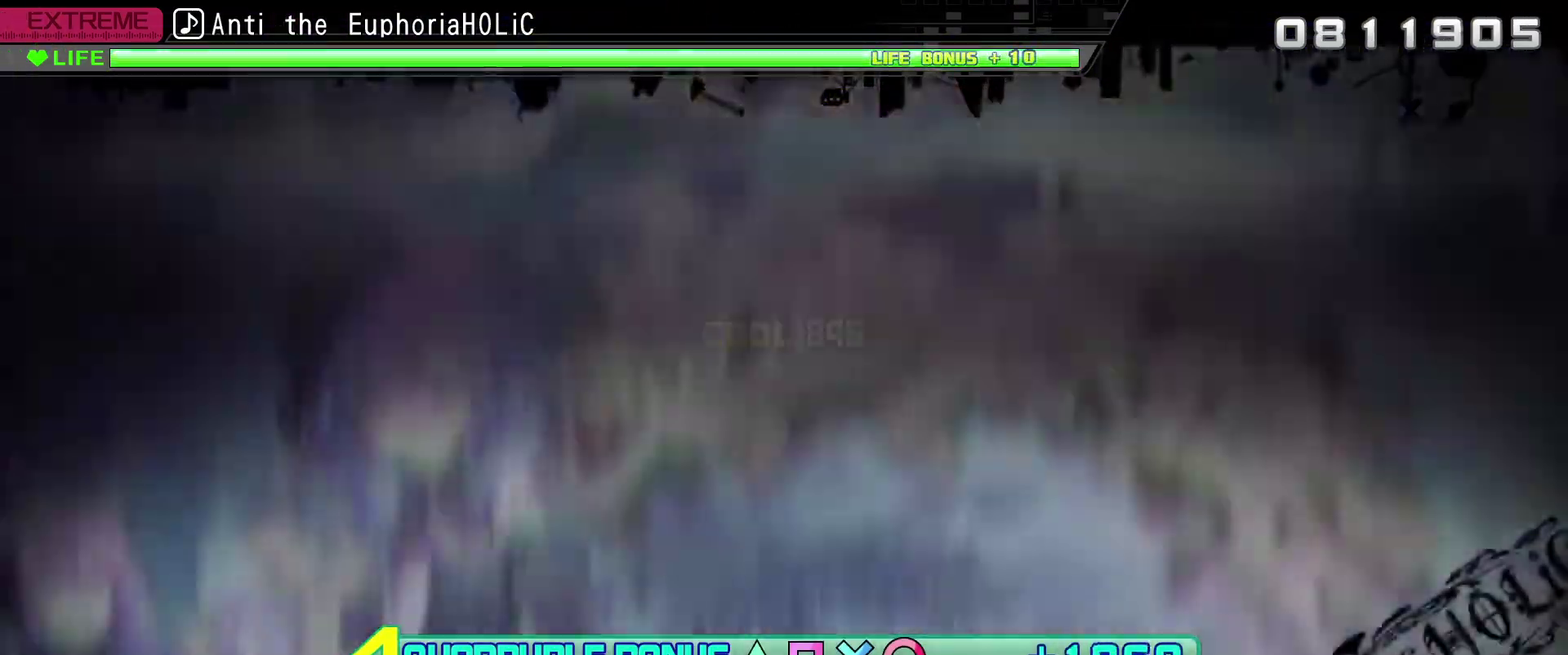
{"buttons": ["CROSS", "CIRCLE", "SQUARE", "TRIANGLE"], "left_stick": "center", "right_stick": "center", "events": []}
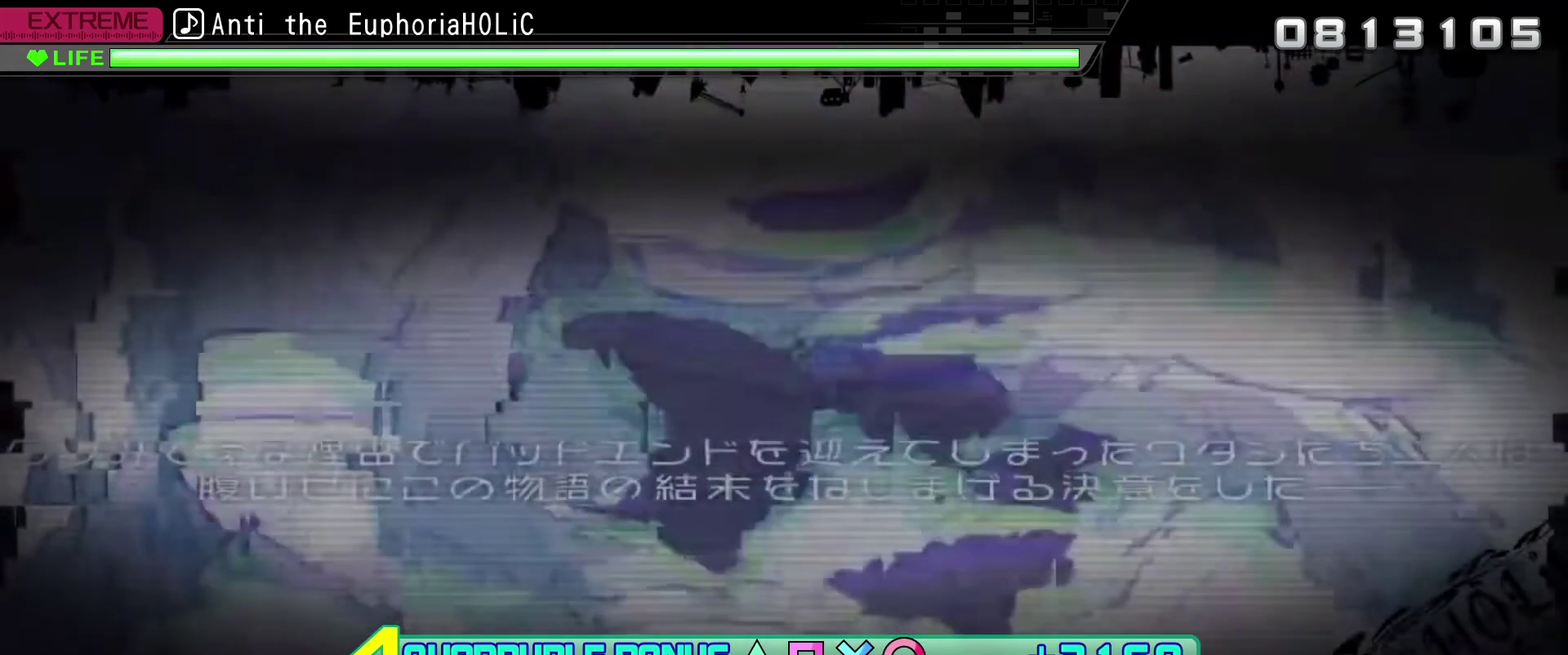
{"buttons": ["CROSS", "CIRCLE", "SQUARE", "TRIANGLE"], "left_stick": "center", "right_stick": "center", "events": []}
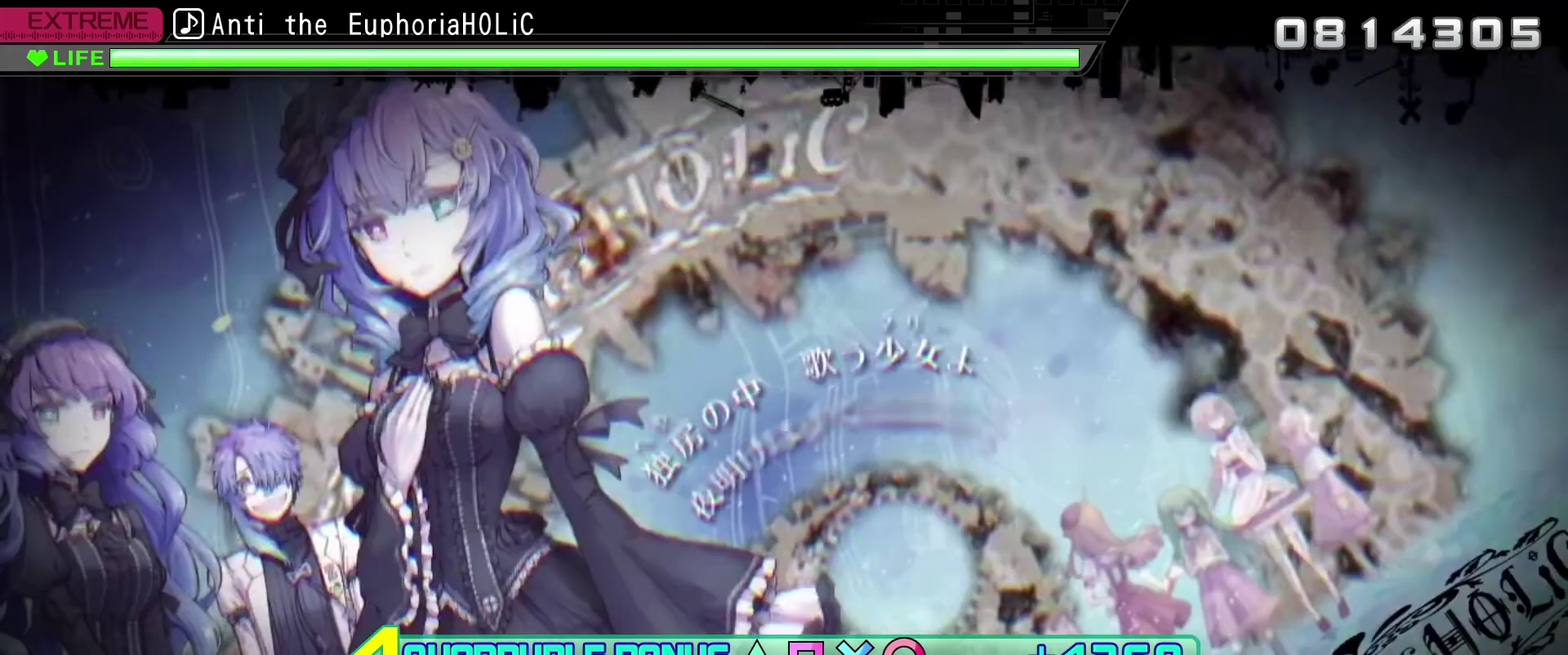
{"buttons": ["CROSS", "CIRCLE", "SQUARE", "TRIANGLE"], "left_stick": "center", "right_stick": "center", "events": []}
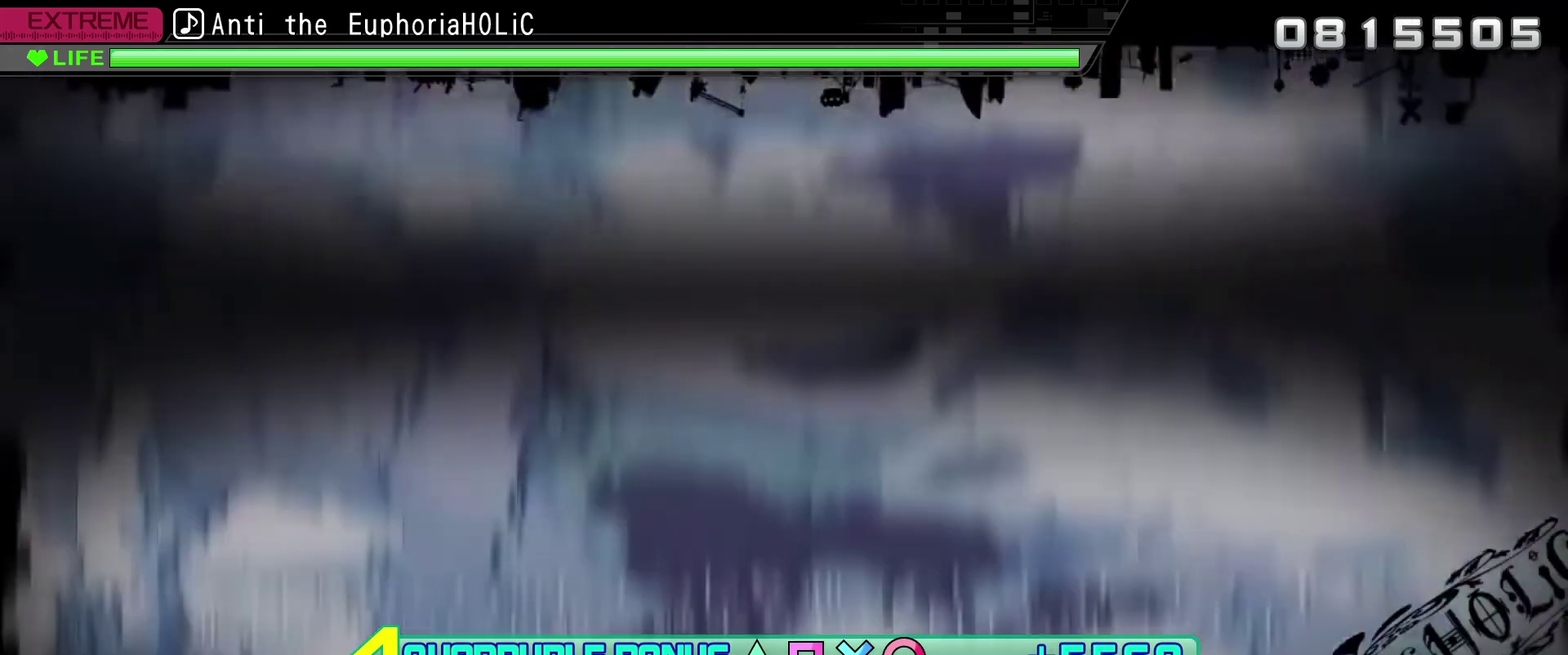
{"buttons": ["CROSS", "CIRCLE", "SQUARE", "TRIANGLE"], "left_stick": "center", "right_stick": "center", "events": []}
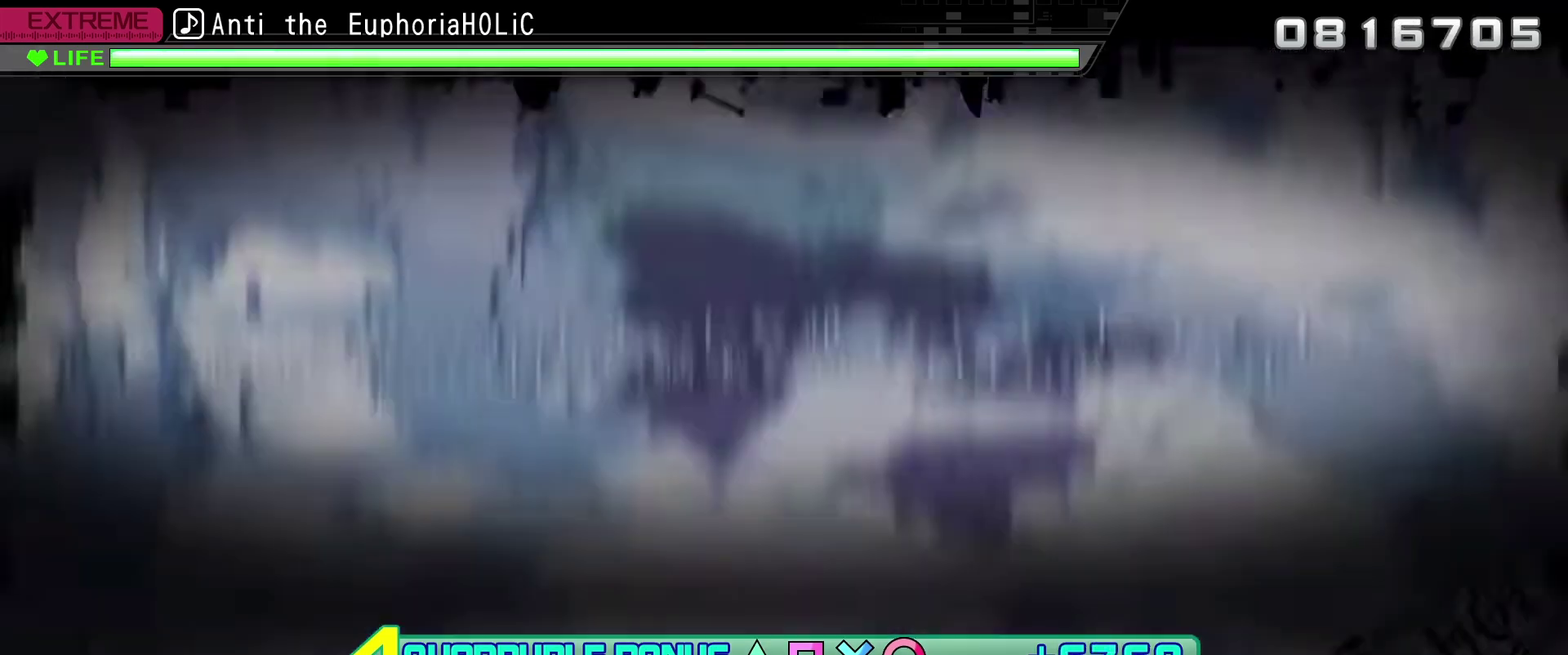
{"buttons": ["CROSS", "CIRCLE", "SQUARE", "TRIANGLE"], "left_stick": "center", "right_stick": "center", "events": []}
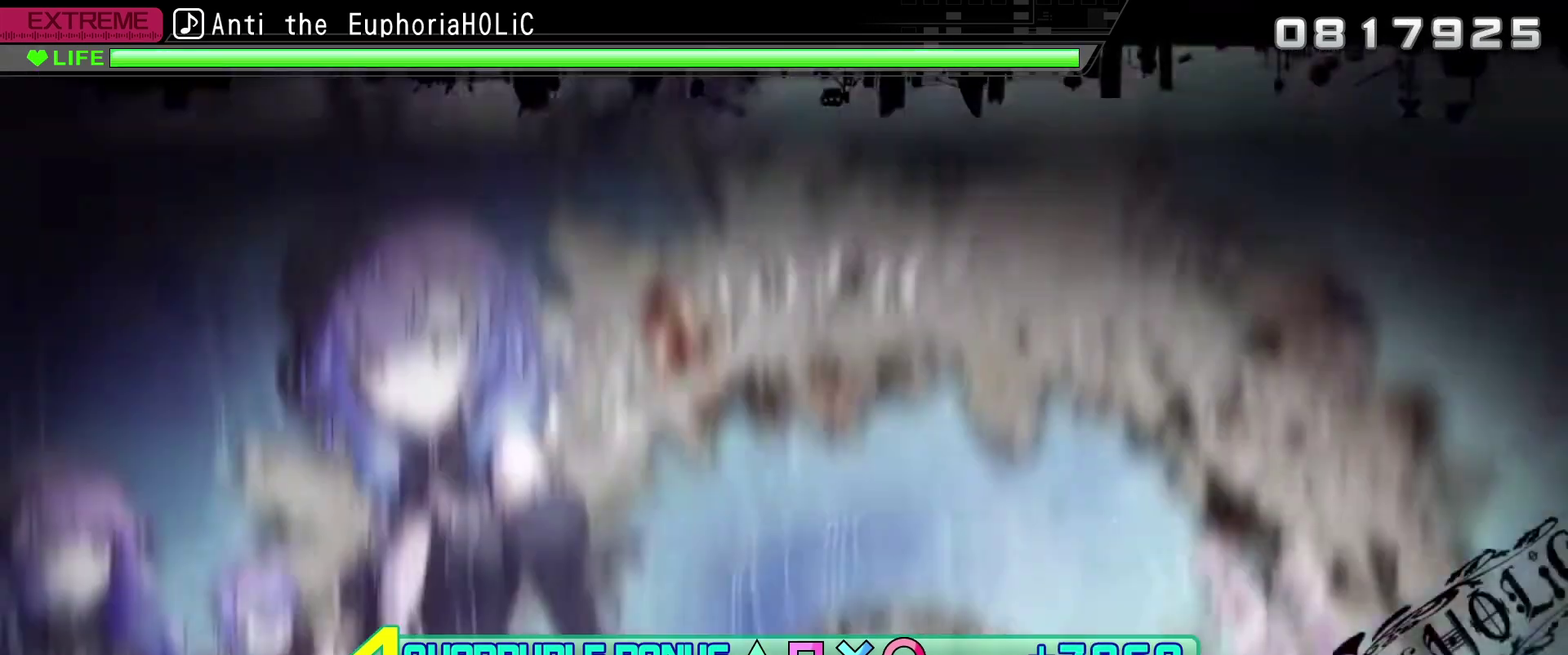
{"buttons": ["CROSS", "CIRCLE", "SQUARE", "TRIANGLE"], "left_stick": "center", "right_stick": "center", "events": []}
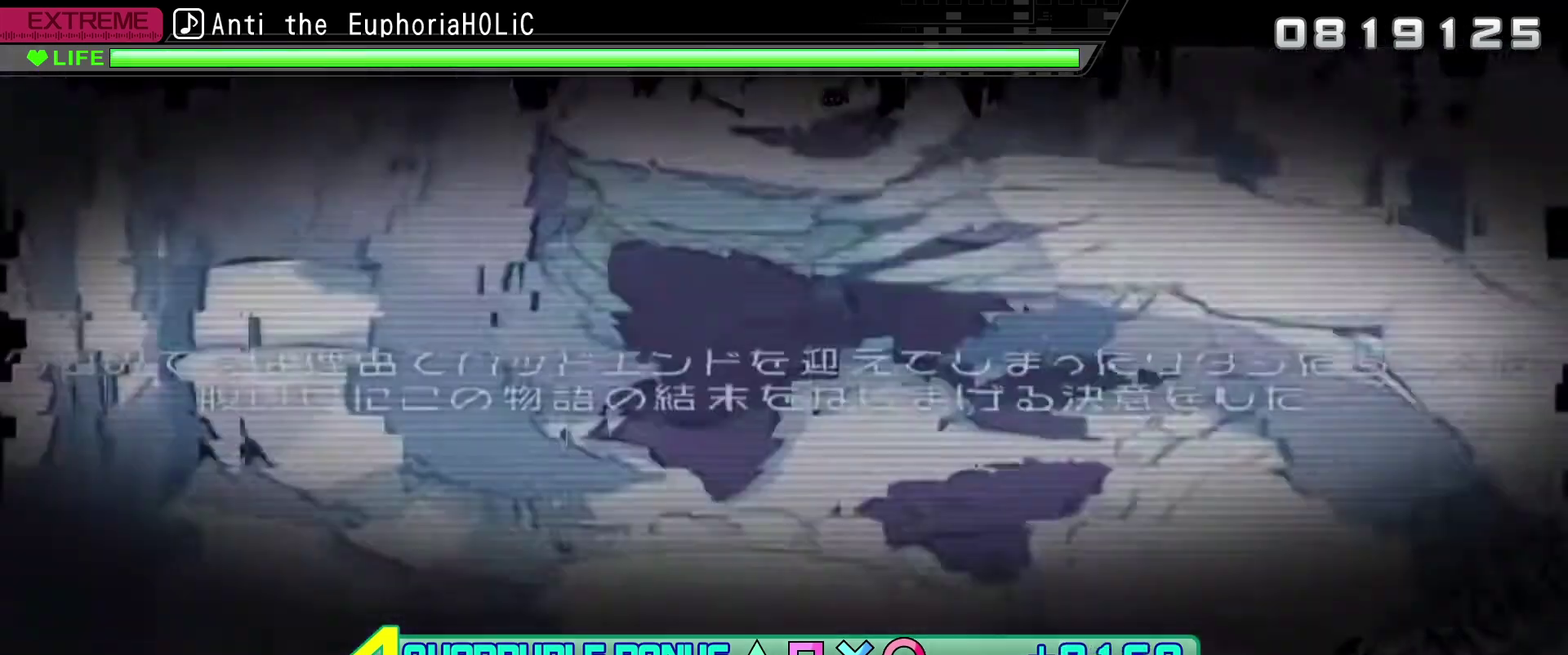
{"buttons": ["CROSS", "CIRCLE", "SQUARE", "TRIANGLE"], "left_stick": "center", "right_stick": "center", "events": []}
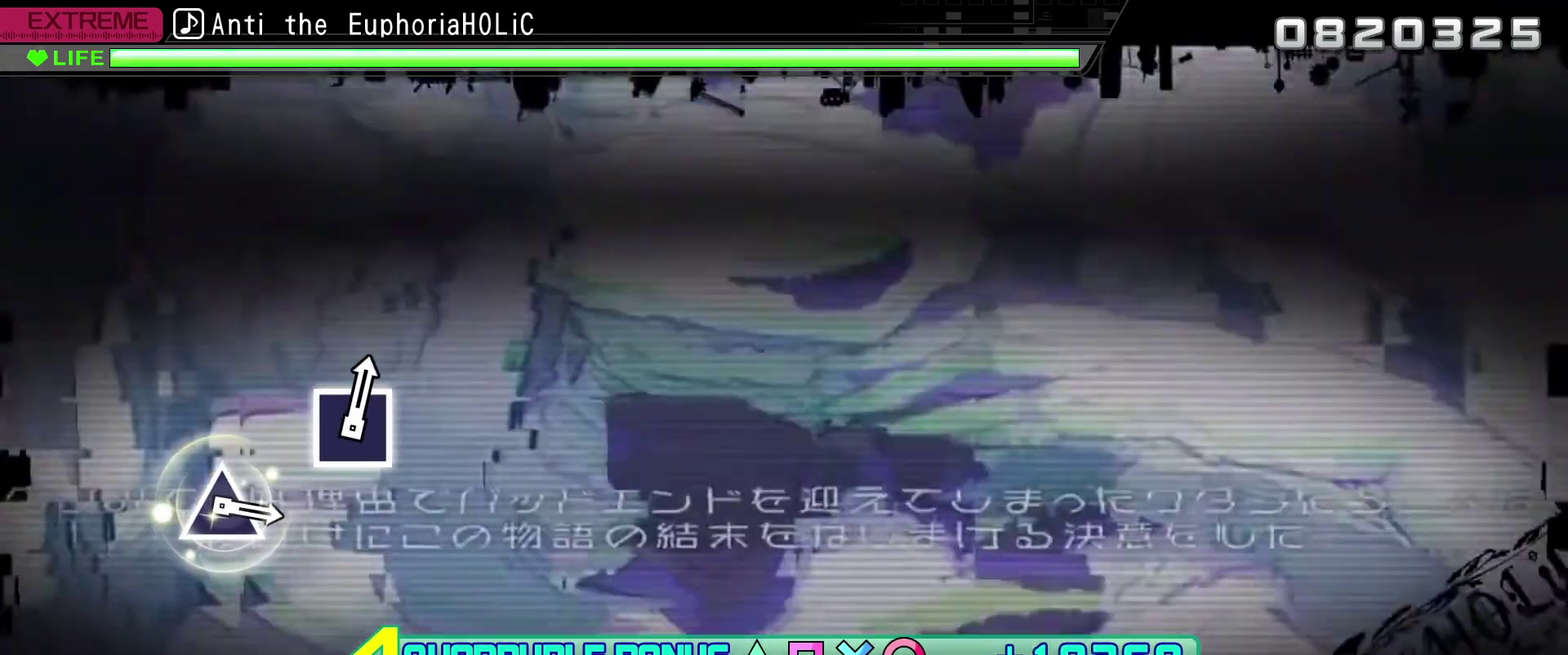
{"buttons": ["CROSS", "CIRCLE", "SQUARE", "TRIANGLE", "L2", "R2"], "left_stick": "center", "right_stick": "center", "events": [[284, "L2", "down"], [300, "R2", "down"]]}
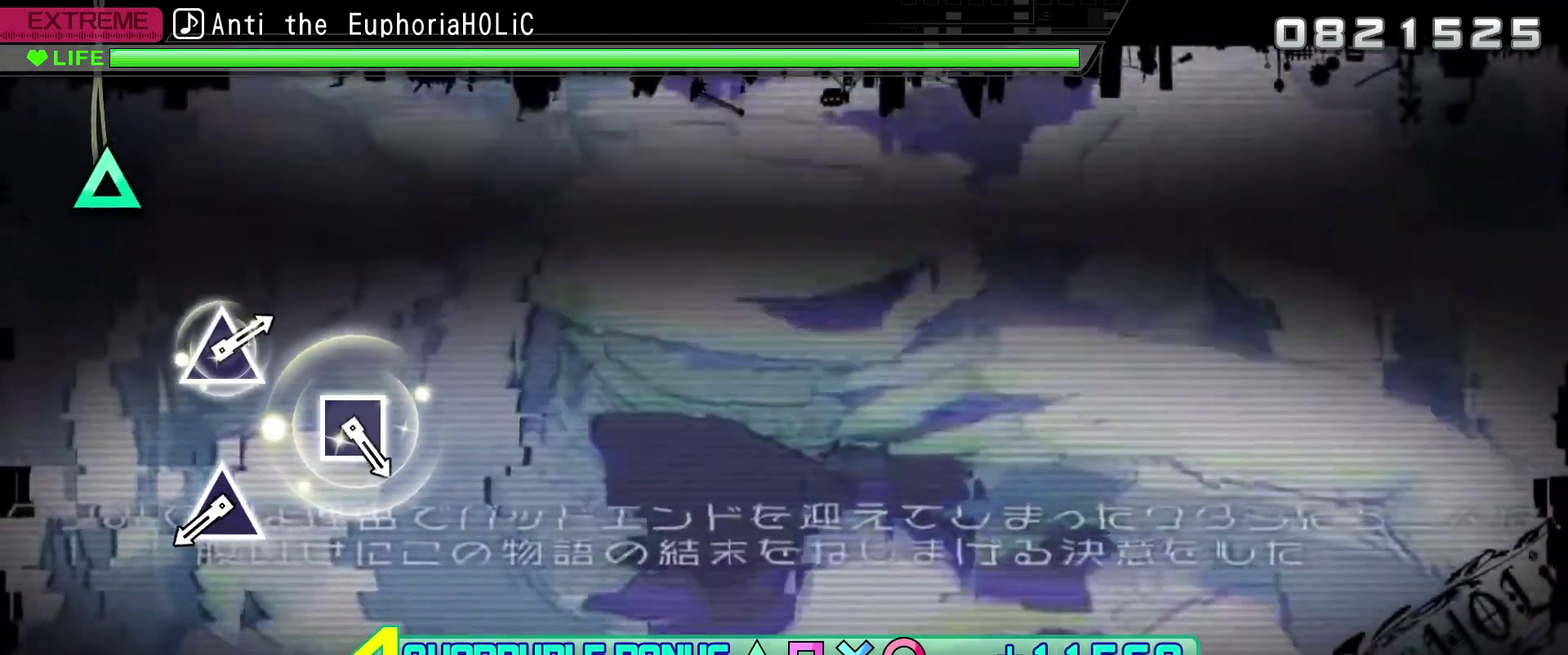
{"buttons": ["TRIANGLE", "L2", "R2"], "left_stick": "center", "right_stick": "center", "events": [[17, "CROSS", "up"], [34, "CIRCLE", "up"], [34, "SQUARE", "up"], [50, "TRIANGLE", "up"], [484, "TRIANGLE", "down"]]}
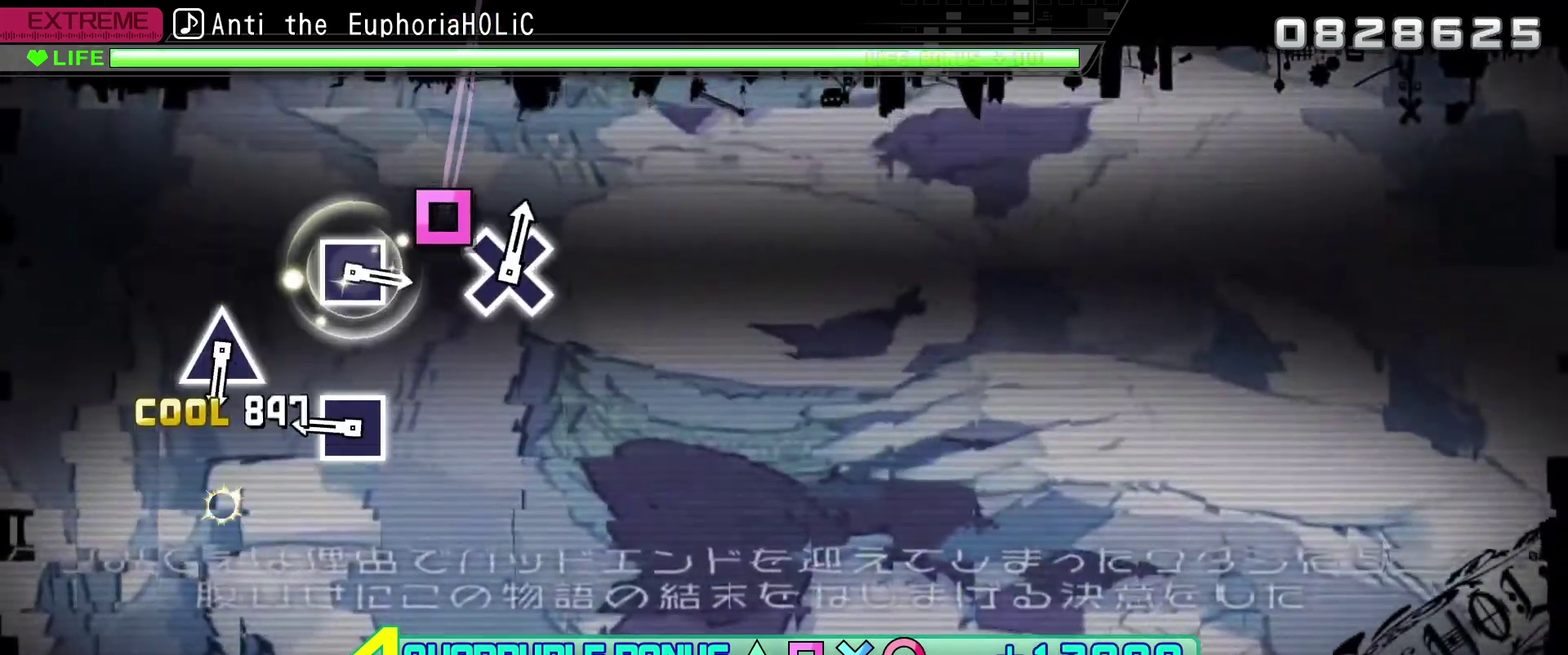
{"buttons": [], "left_stick": "center", "right_stick": "center", "events": [[84, "TRIANGLE", "up"], [334, "SQUARE", "down"], [434, "R2", "up"], [434, "SQUARE", "up"], [450, "L2", "up"]]}
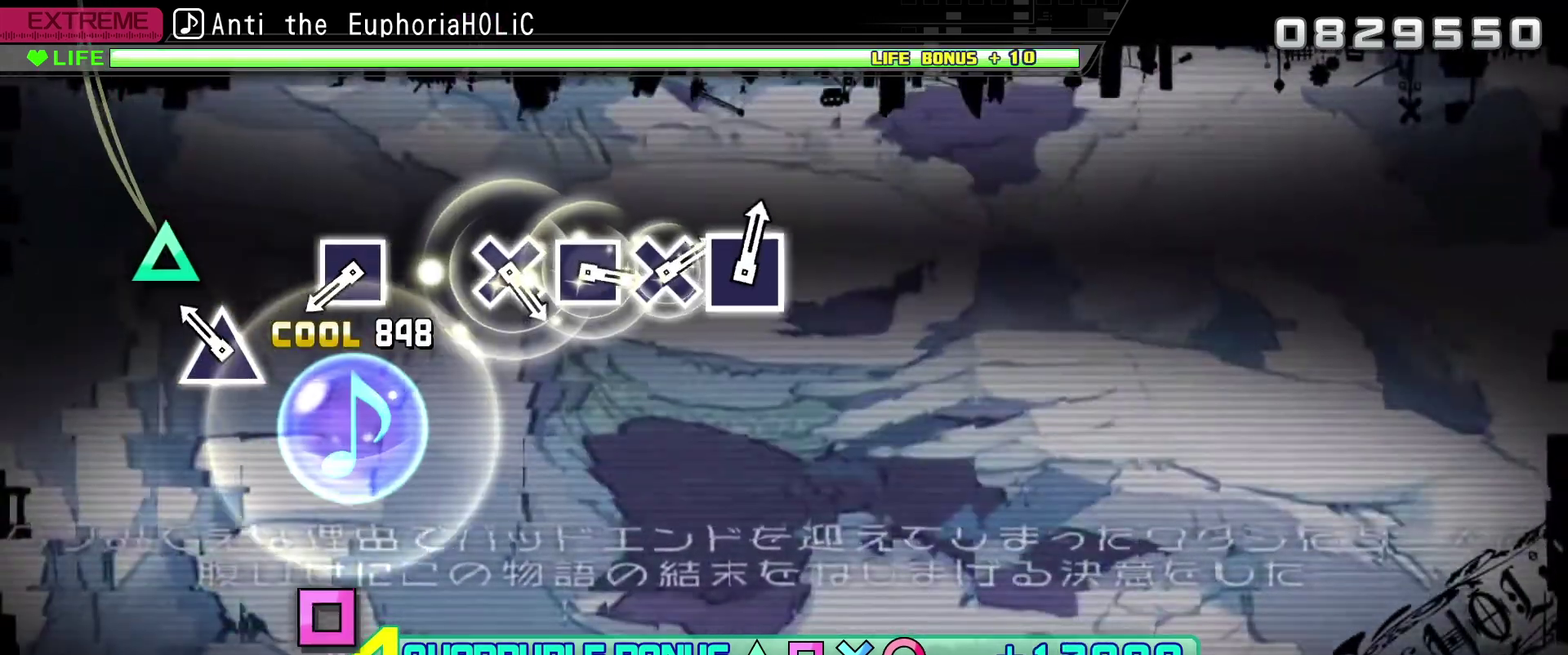
{"buttons": ["SQUARE"], "left_stick": "center", "right_stick": "center", "events": [[167, "TRIANGLE", "down"], [267, "TRIANGLE", "up"], [500, "SQUARE", "down"]]}
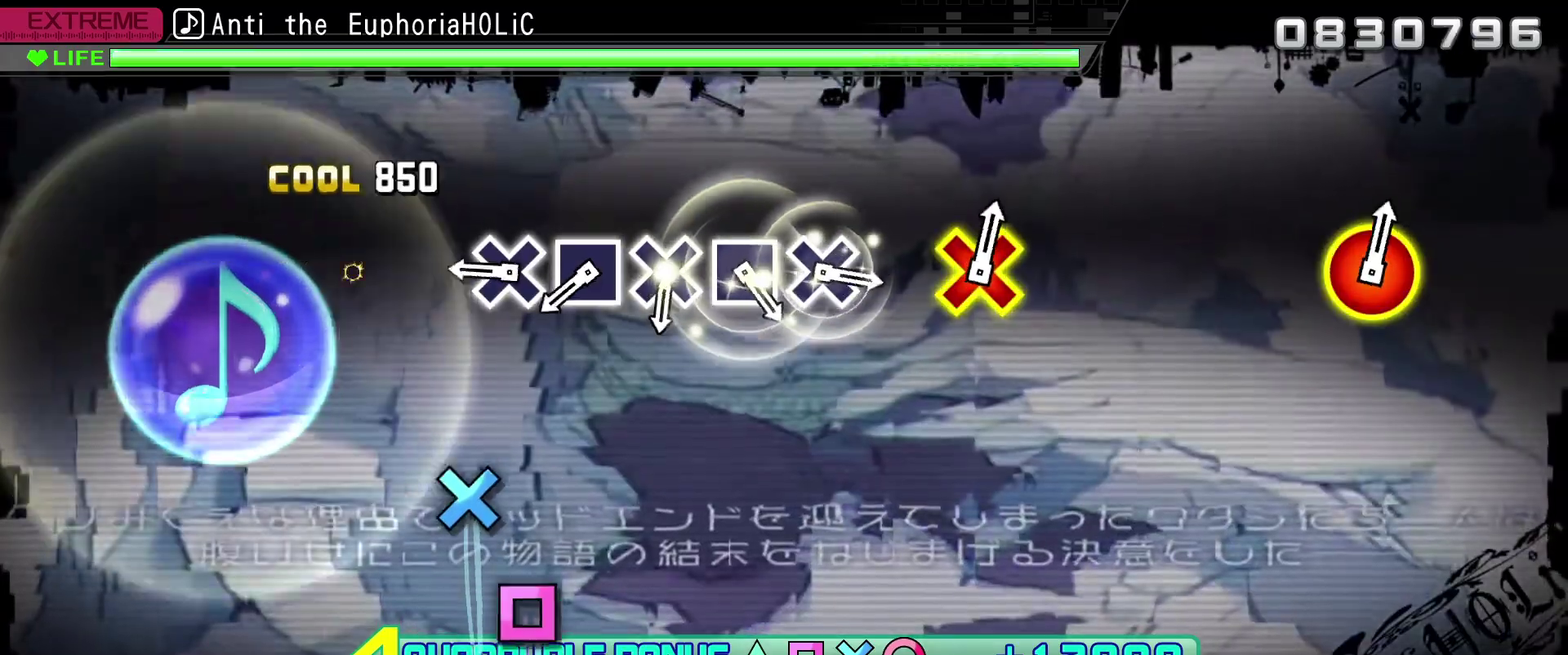
{"buttons": ["SQUARE"], "left_stick": "center", "right_stick": "center", "events": [[100, "SQUARE", "up"], [334, "CROSS", "down"], [417, "CROSS", "up"], [500, "SQUARE", "down"]]}
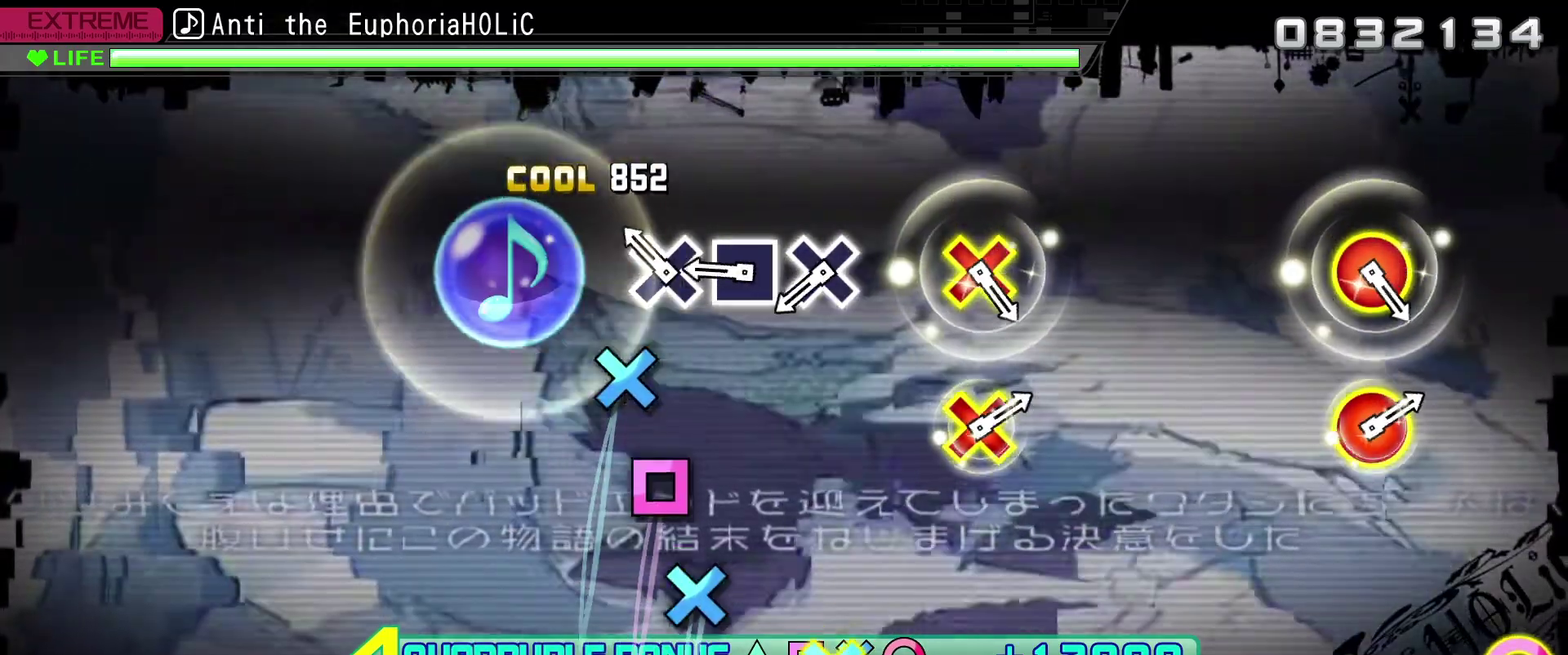
{"buttons": ["CROSS"], "left_stick": "center", "right_stick": "center", "events": [[100, "SQUARE", "up"], [184, "CROSS", "down"], [250, "CROSS", "up"], [317, "SQUARE", "down"], [434, "SQUARE", "up"], [484, "CROSS", "down"]]}
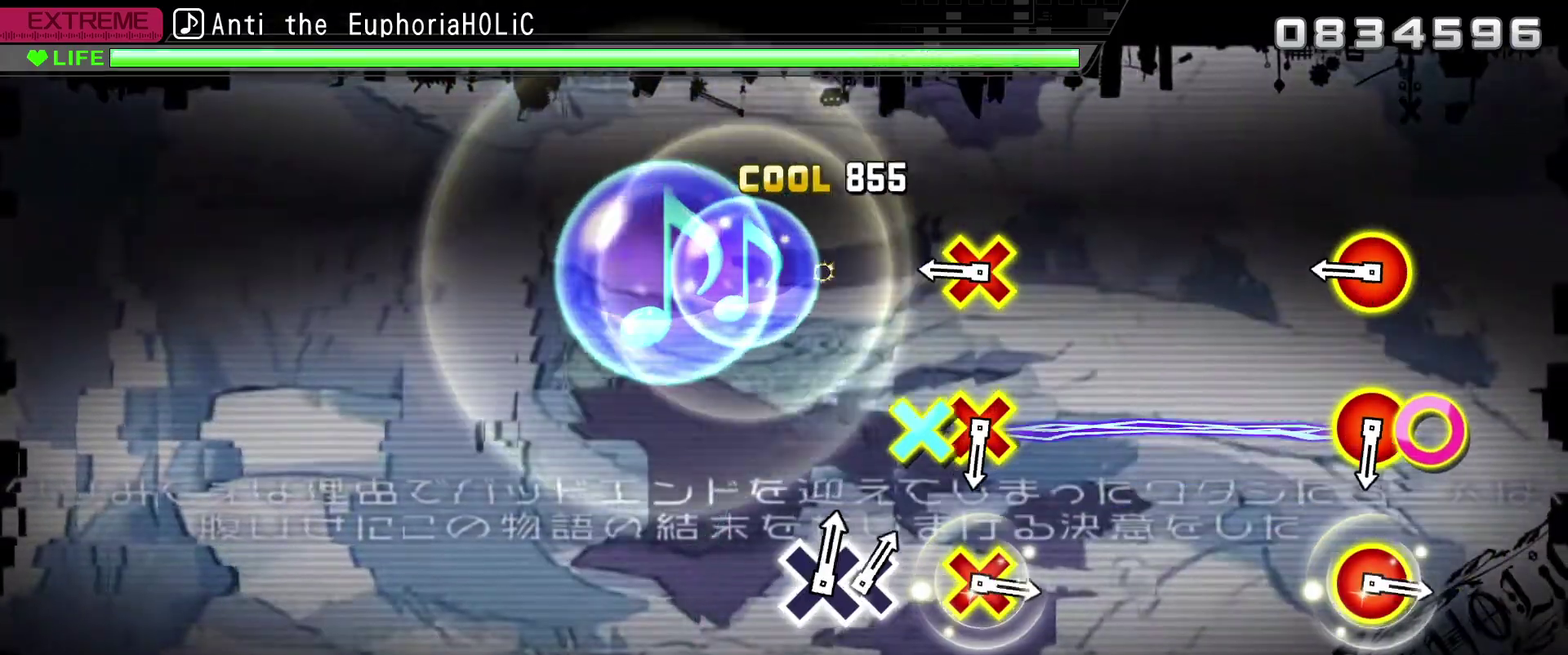
{"buttons": [], "left_stick": "center", "right_stick": "center", "events": [[84, "CROSS", "up"], [317, "CIRCLE", "down"], [317, "CROSS", "down"], [417, "CIRCLE", "up"], [417, "CROSS", "up"]]}
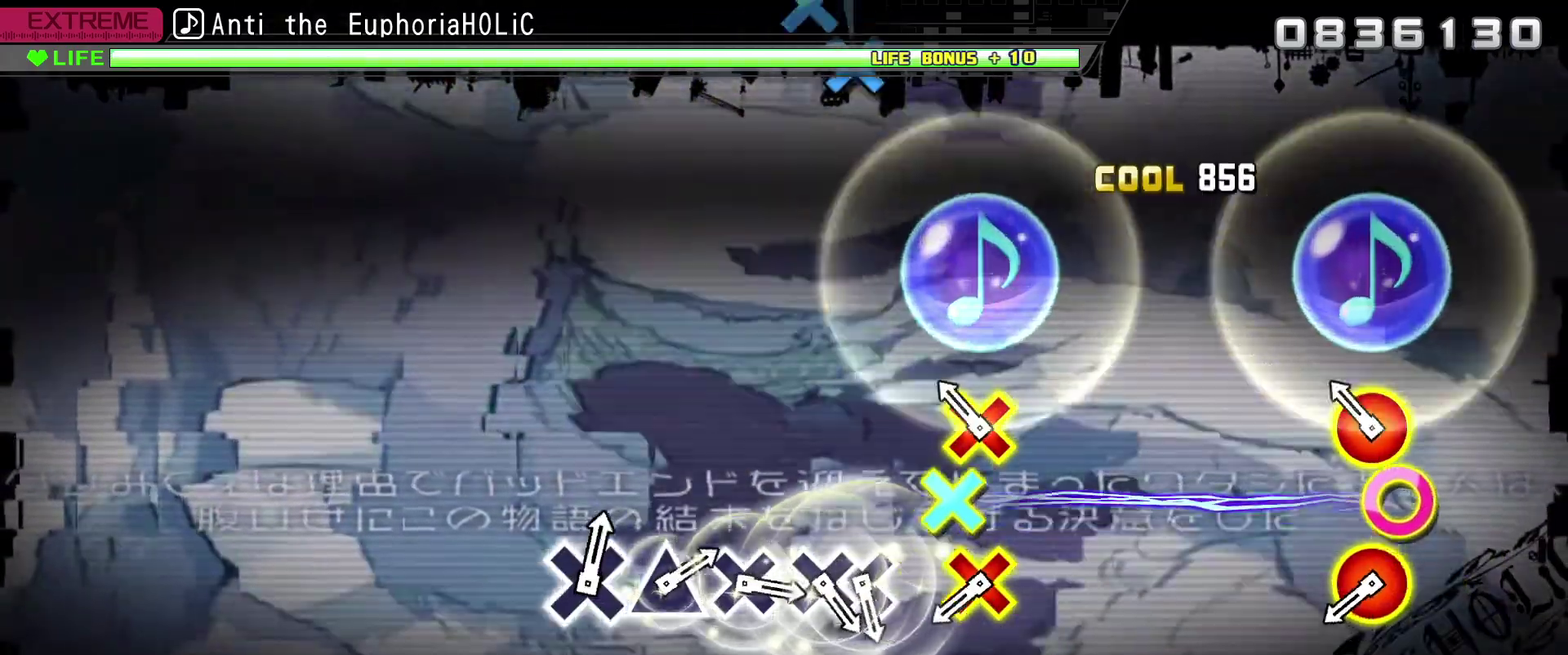
{"buttons": ["CROSS", "CIRCLE"], "left_stick": "center", "right_stick": "center", "events": [[150, "CIRCLE", "down"], [150, "CROSS", "down"], [267, "CIRCLE", "up"], [267, "CROSS", "up"], [484, "CIRCLE", "down"], [484, "CROSS", "down"]]}
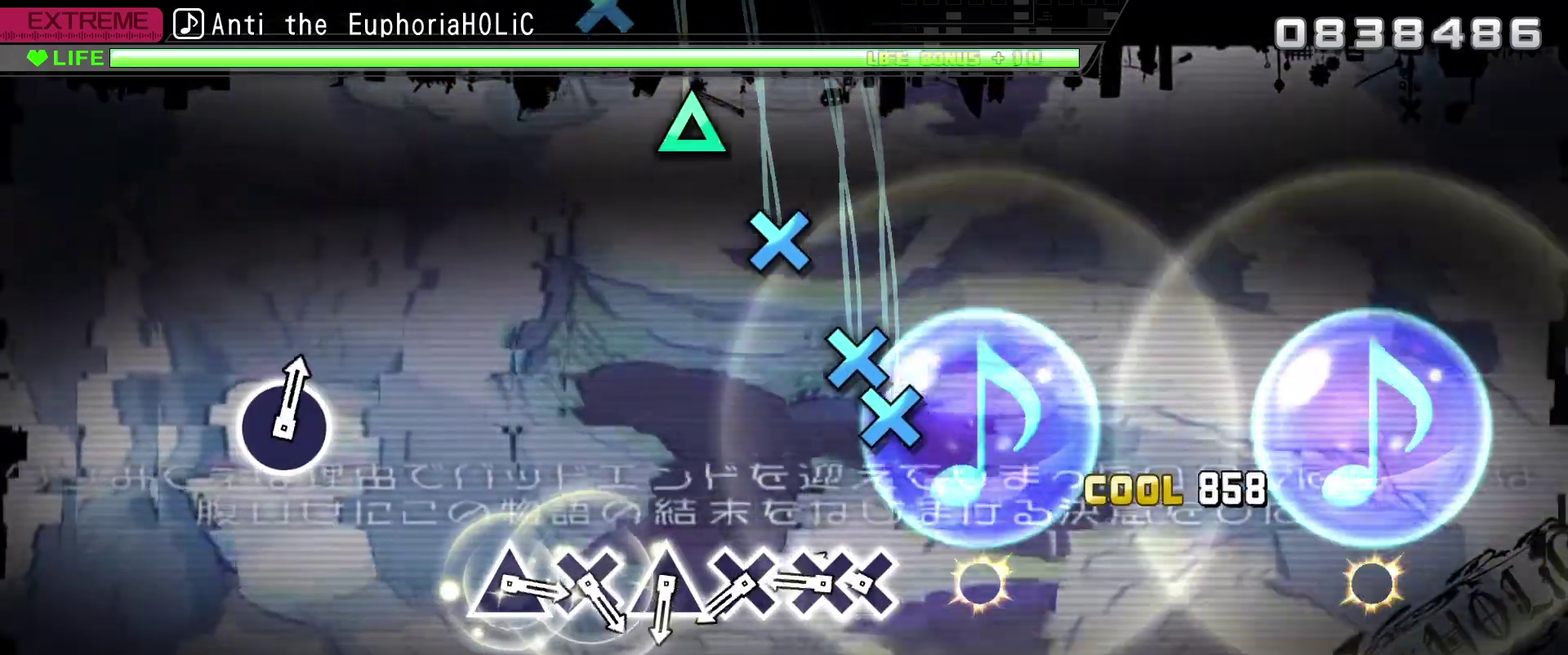
{"buttons": ["CROSS"], "left_stick": "center", "right_stick": "center", "events": [[100, "CIRCLE", "up"], [100, "CROSS", "up"], [250, "CROSS", "down"], [334, "CROSS", "up"], [500, "CROSS", "down"]]}
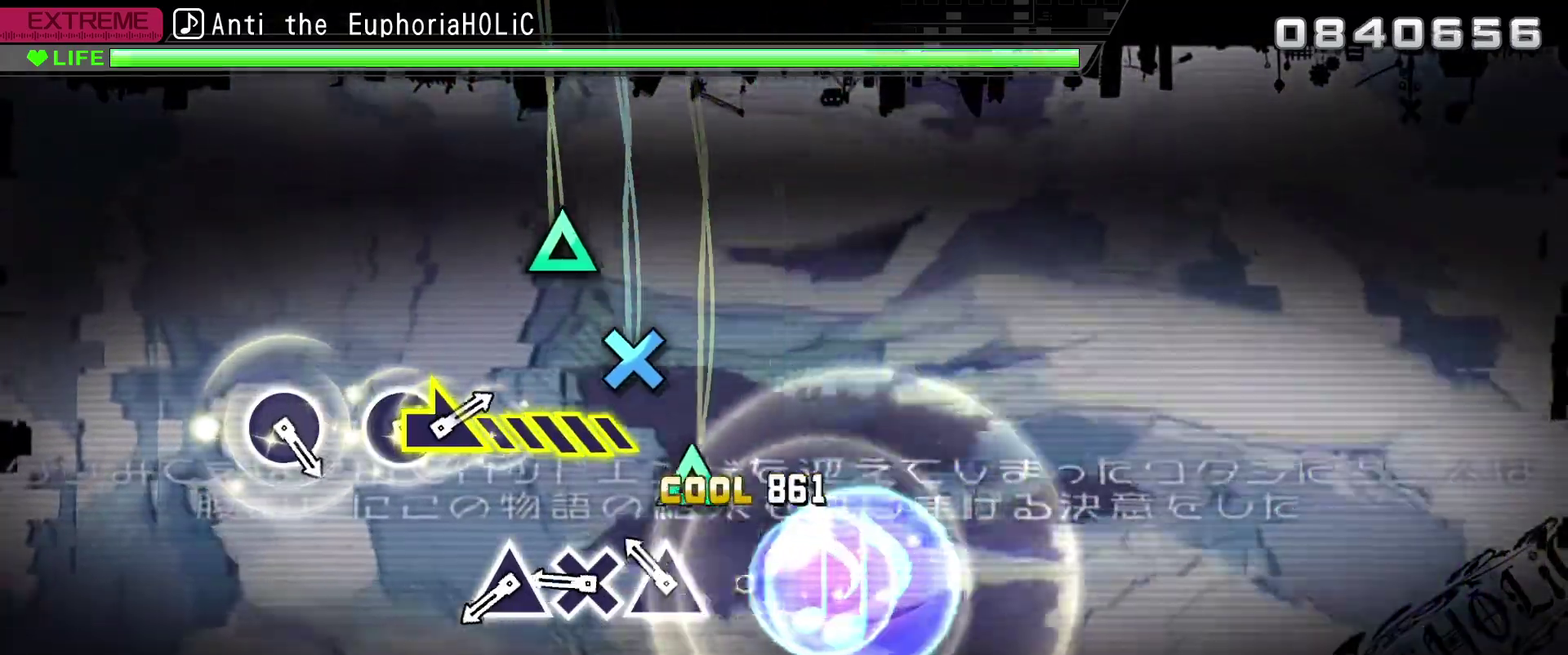
{"buttons": ["TRIANGLE"], "left_stick": "center", "right_stick": "center", "events": [[100, "CROSS", "up"], [167, "TRIANGLE", "down"], [250, "TRIANGLE", "up"], [334, "CROSS", "down"], [417, "CROSS", "up"], [500, "TRIANGLE", "down"]]}
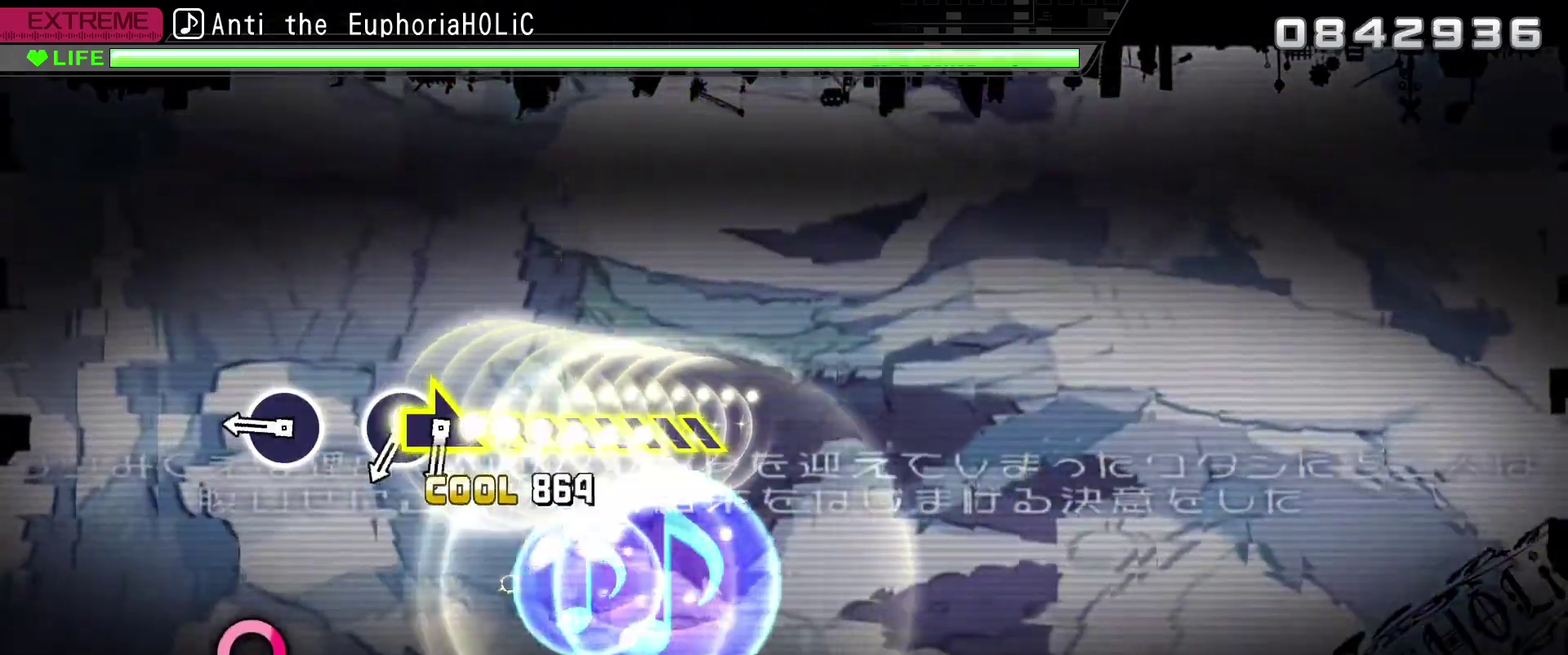
{"buttons": [], "left_stick": "center", "right_stick": "center", "events": [[84, "TRIANGLE", "up"], [334, "CIRCLE", "down"], [400, "CIRCLE", "up"]]}
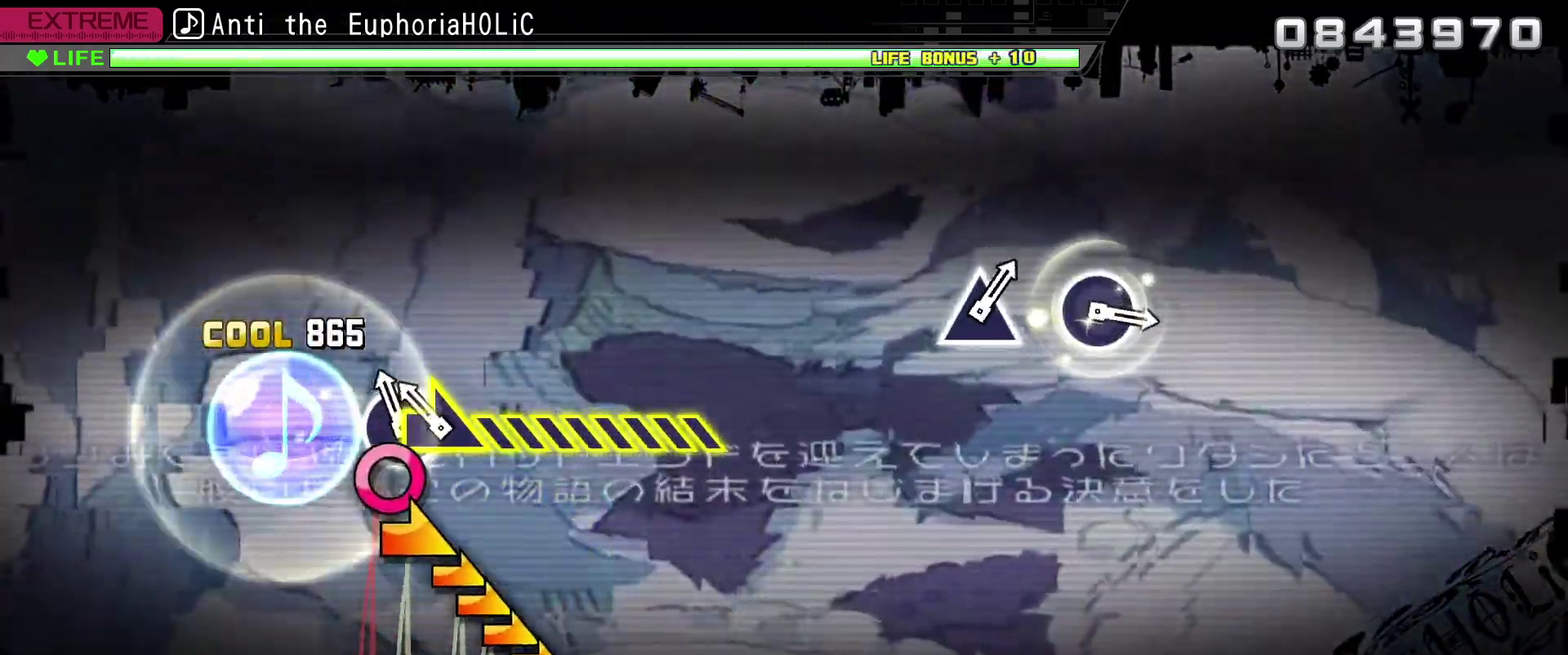
{"buttons": ["CIRCLE"], "left_stick": "right", "right_stick": "center", "events": [[84, "CIRCLE", "down"], [150, "left_stick", "right"], [284, "left_stick", "down-right"], [334, "left_stick", "right"]]}
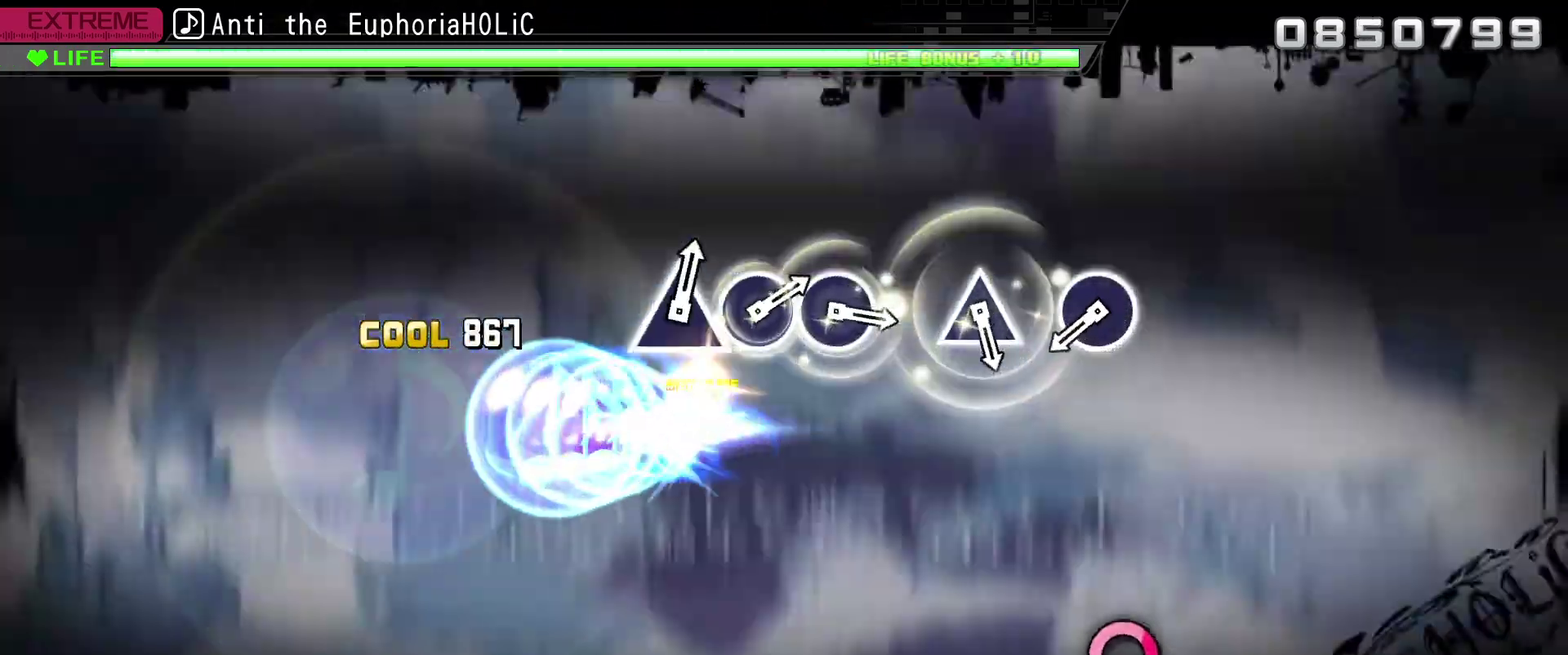
{"buttons": ["CIRCLE"], "left_stick": "center", "right_stick": "center", "events": [[150, "CIRCLE", "up"], [200, "left_stick", "center"], [500, "CIRCLE", "down"]]}
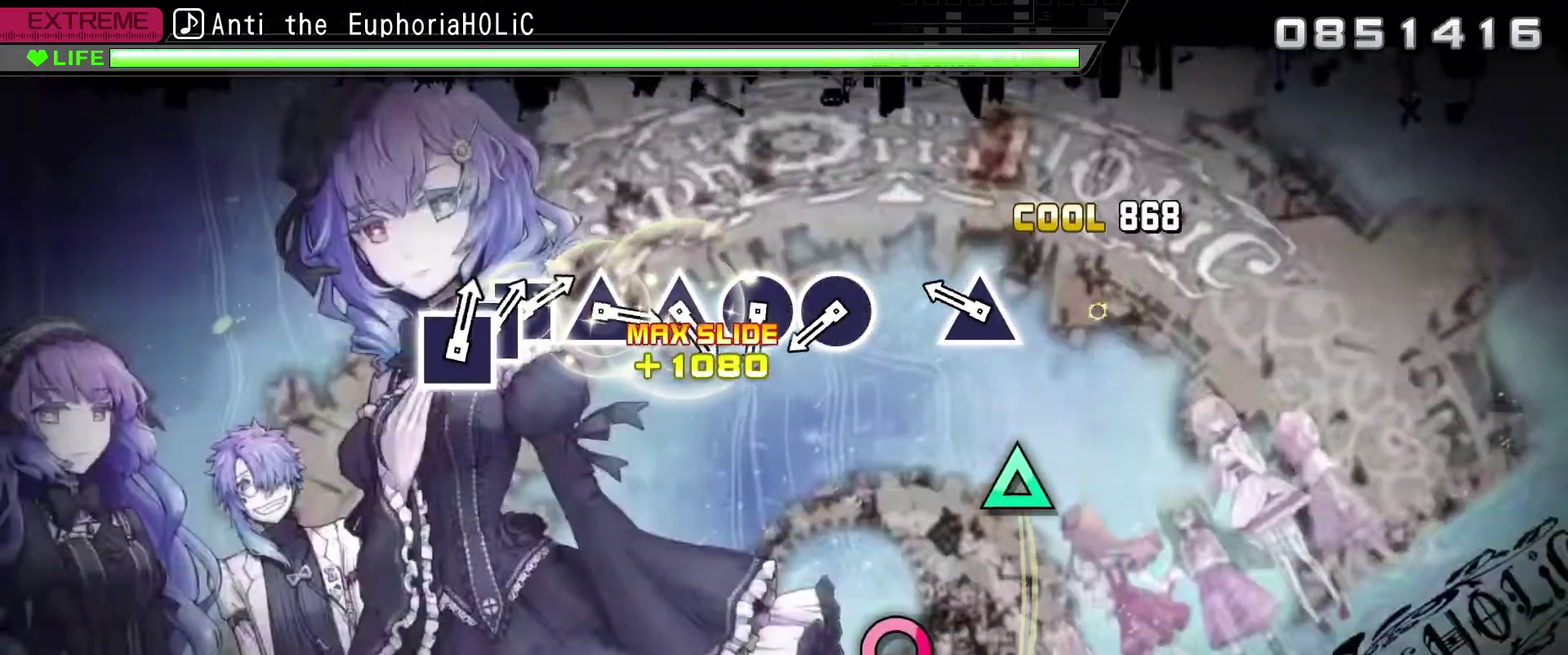
{"buttons": ["CIRCLE"], "left_stick": "center", "right_stick": "center", "events": [[84, "CIRCLE", "up"], [234, "TRIANGLE", "down"], [334, "TRIANGLE", "up"], [500, "CIRCLE", "down"]]}
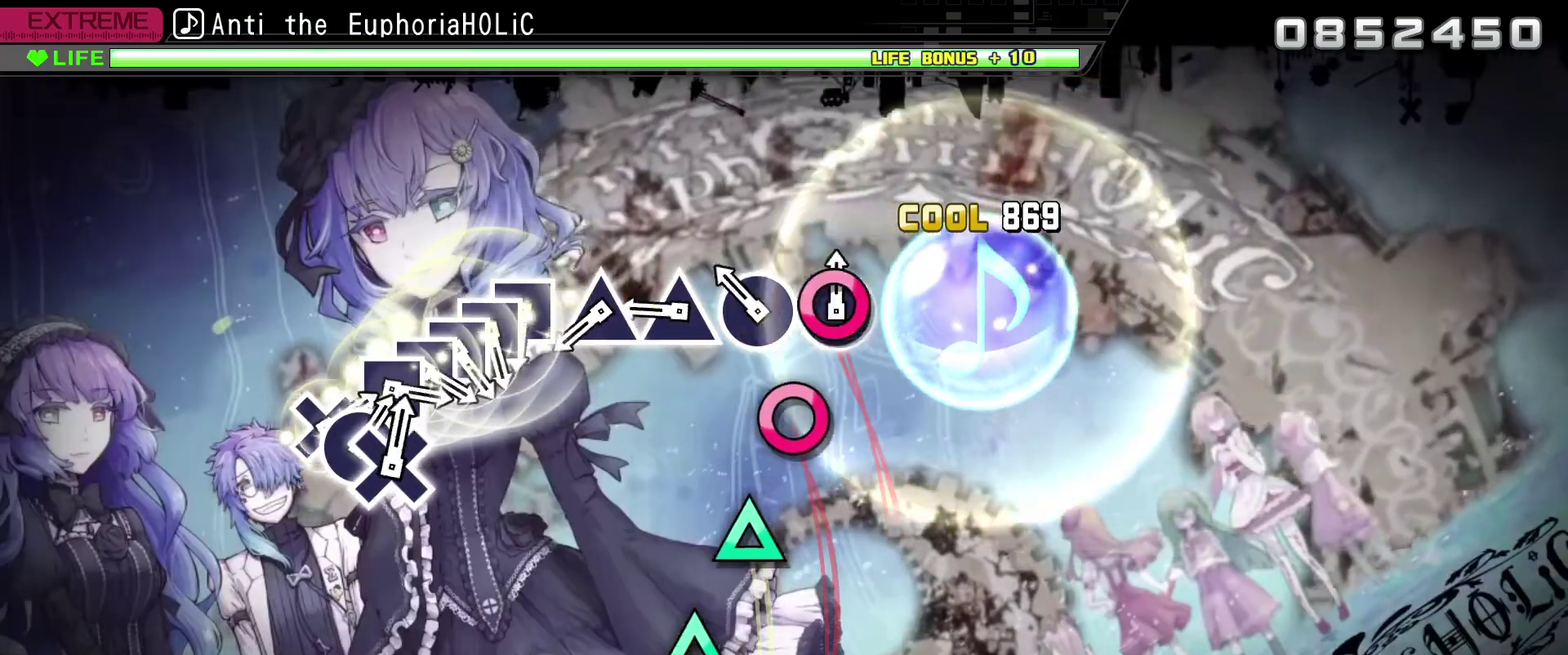
{"buttons": ["TRIANGLE"], "left_stick": "center", "right_stick": "center", "events": [[117, "CIRCLE", "up"], [200, "CIRCLE", "down"], [284, "CIRCLE", "up"], [350, "TRIANGLE", "down"], [450, "TRIANGLE", "up"], [500, "TRIANGLE", "down"]]}
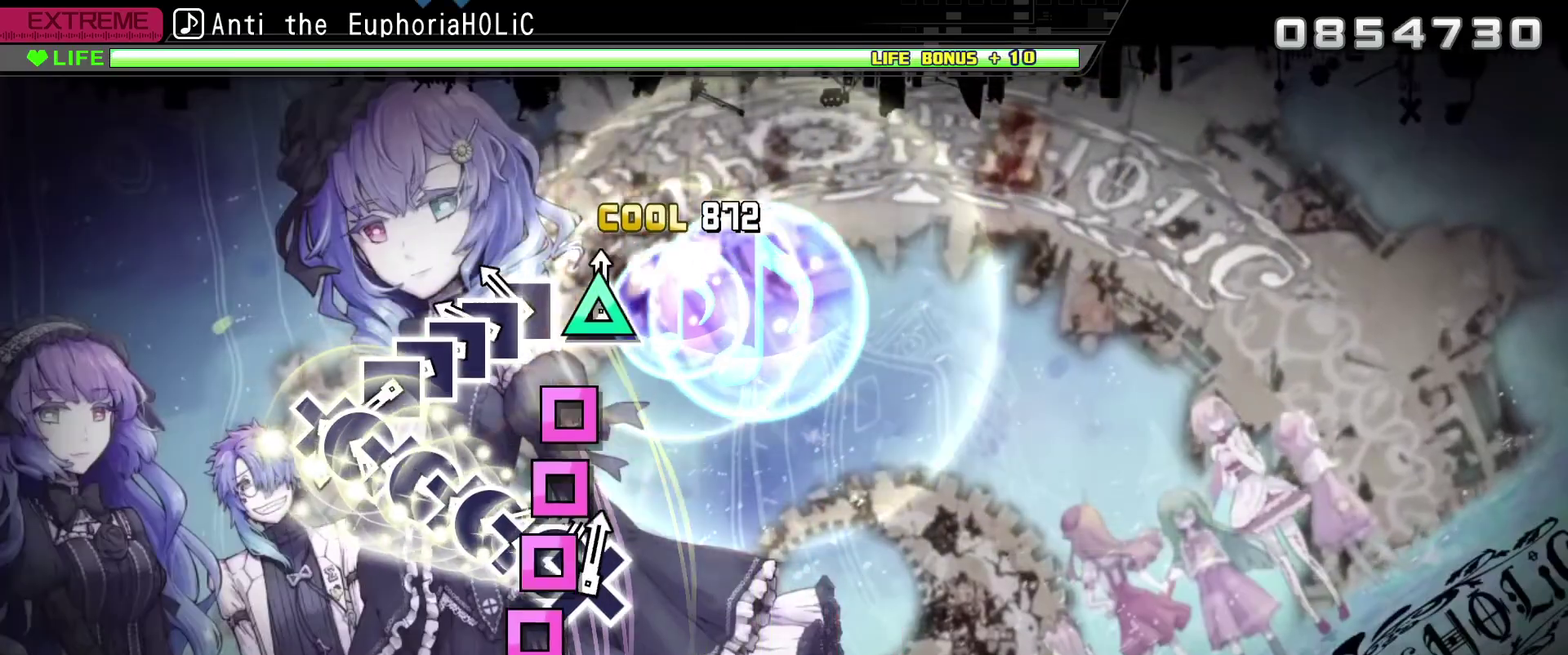
{"buttons": ["SQUARE"], "left_stick": "center", "right_stick": "center", "events": [[117, "TRIANGLE", "up"], [167, "SQUARE", "down"], [250, "DPAD_LEFT", "down"], [250, "SQUARE", "up"], [334, "SQUARE", "down"], [350, "DPAD_LEFT", "up"], [434, "DPAD_LEFT", "down"], [434, "SQUARE", "up"], [500, "DPAD_LEFT", "up"], [500, "SQUARE", "down"]]}
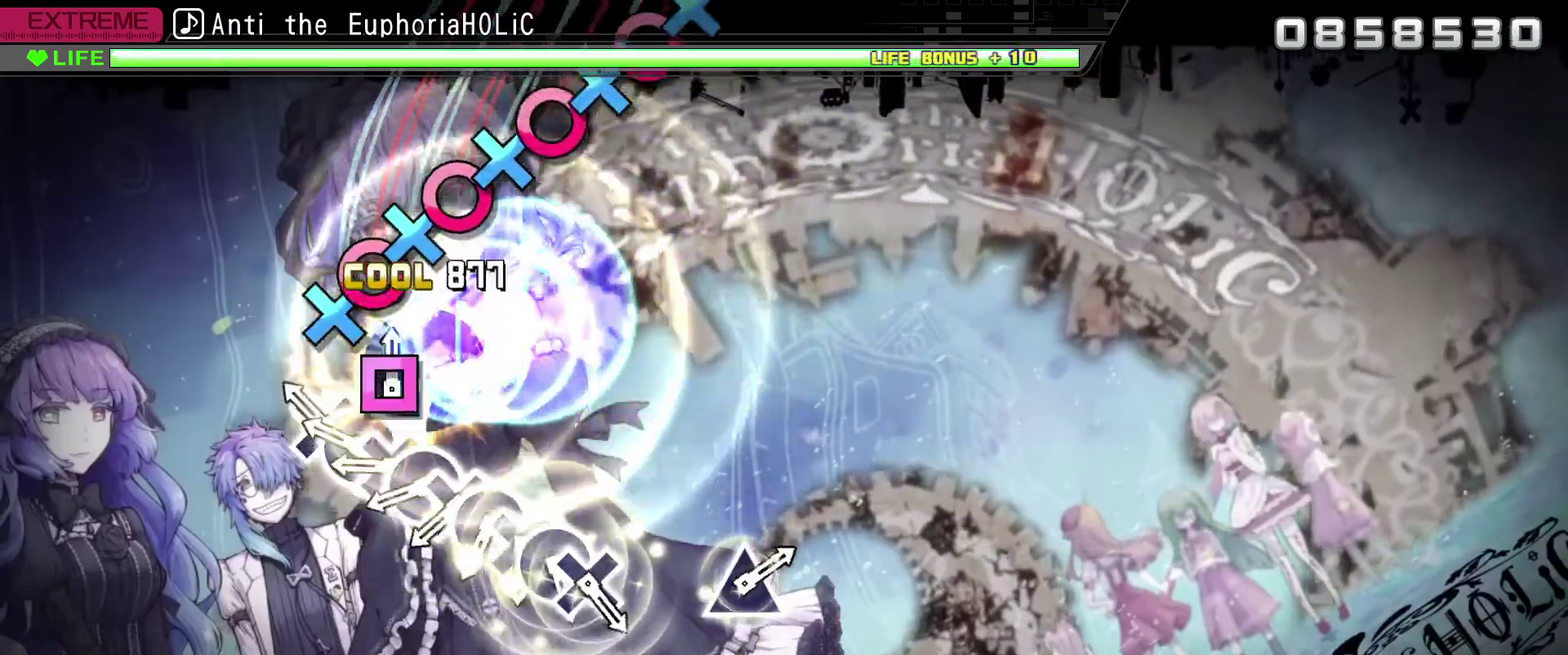
{"buttons": ["CROSS"], "left_stick": "center", "right_stick": "center", "events": [[84, "SQUARE", "up"], [167, "CROSS", "down"], [267, "DPAD_RIGHT", "down"], [284, "CROSS", "up"], [350, "CROSS", "down"], [350, "DPAD_RIGHT", "up"], [434, "DPAD_RIGHT", "down"], [450, "CROSS", "up"], [500, "CROSS", "down"], [500, "DPAD_RIGHT", "up"]]}
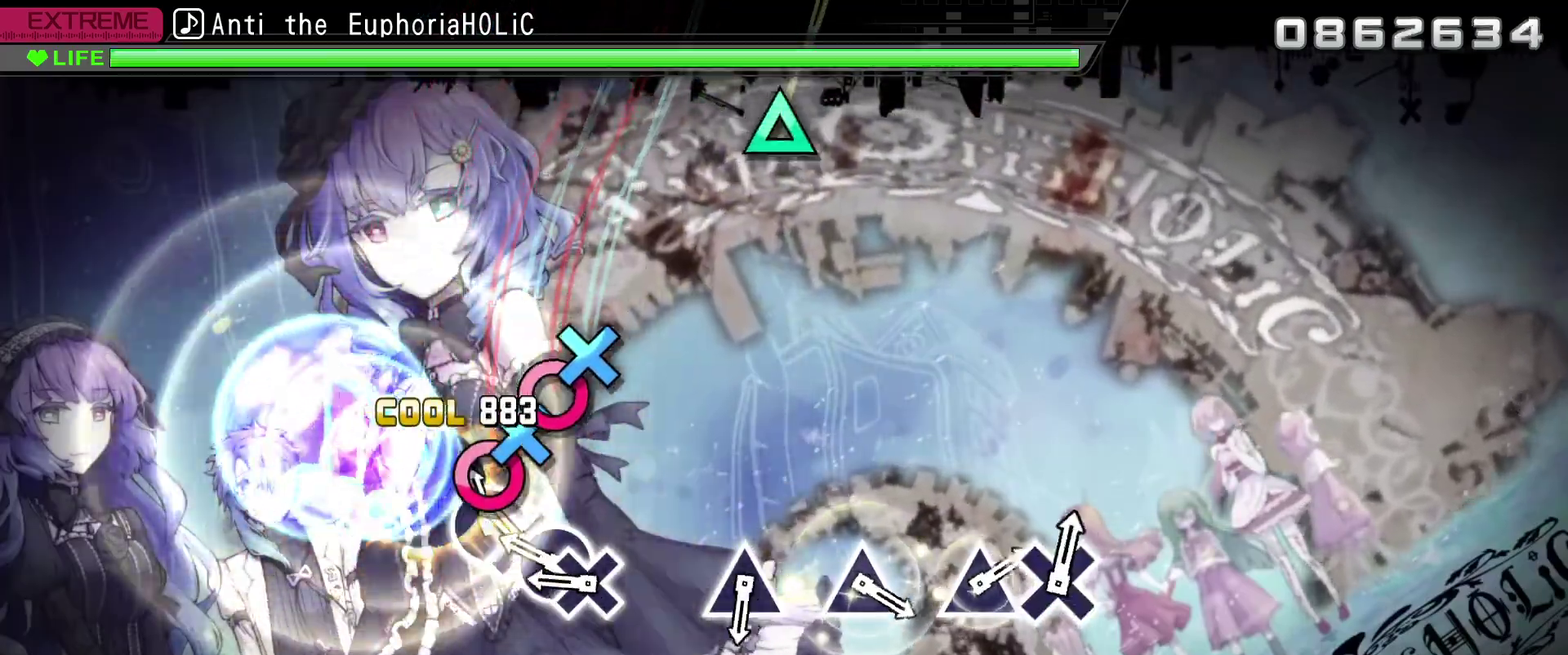
{"buttons": [], "left_stick": "center", "right_stick": "center", "events": [[84, "DPAD_RIGHT", "down"], [167, "DPAD_RIGHT", "up"], [267, "DPAD_RIGHT", "down"], [284, "CROSS", "up"], [334, "CROSS", "down"], [350, "DPAD_RIGHT", "up"], [450, "CROSS", "up"]]}